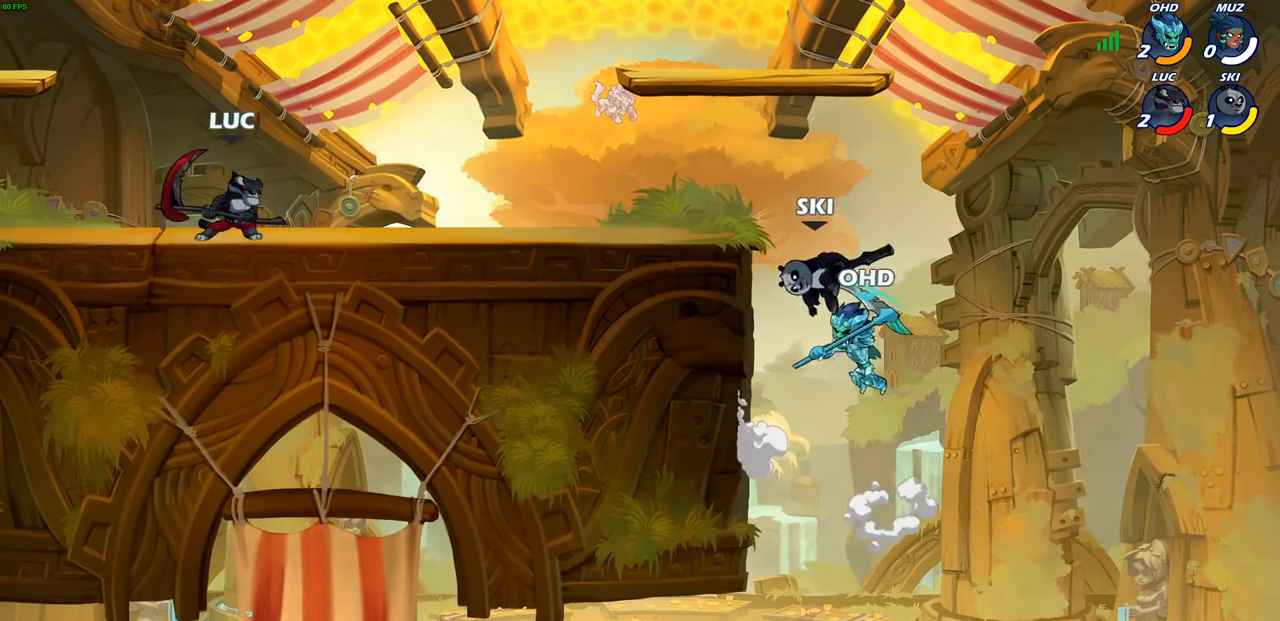
Gameplay with a controller (PlayStation layout); each line is a JSON object with the inputs held at the frame after it. "events" lists button and stick changes between this image and that frame as [ms after this image, input, new state], when the widget could be followed in between.
{"buttons": [], "left_stick": "left", "right_stick": "center", "events": [[367, "left_stick", "left"]]}
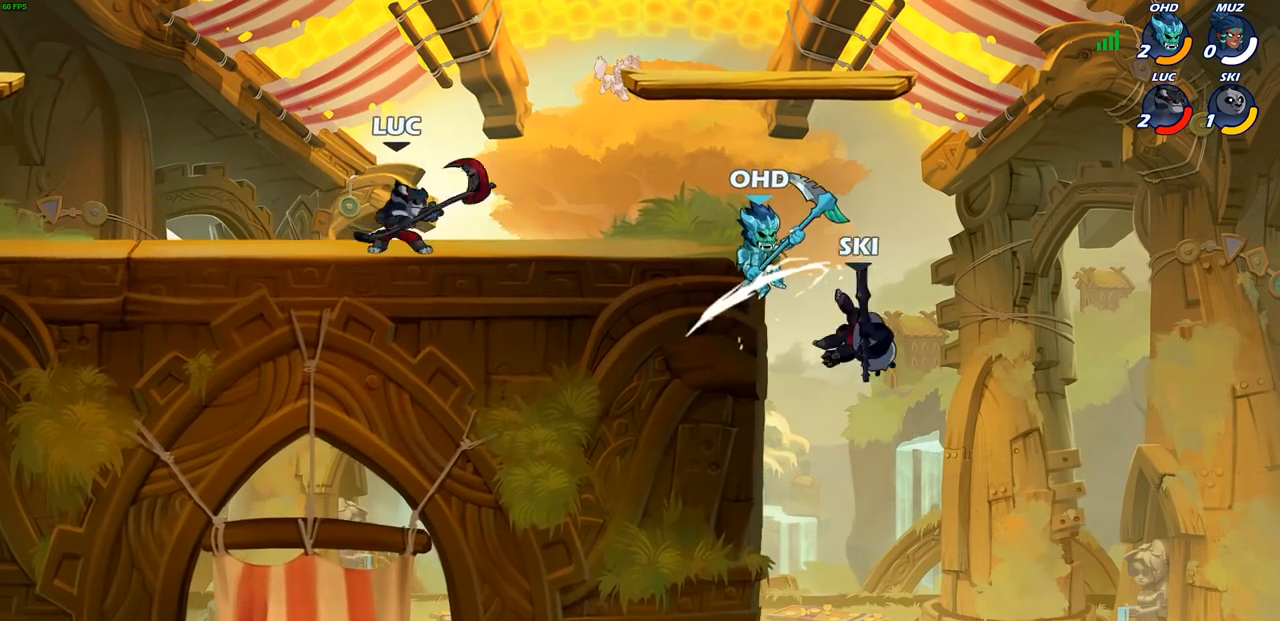
{"buttons": [], "left_stick": "right", "right_stick": "center", "events": [[83, "left_stick", "up-right"], [233, "left_stick", "right"]]}
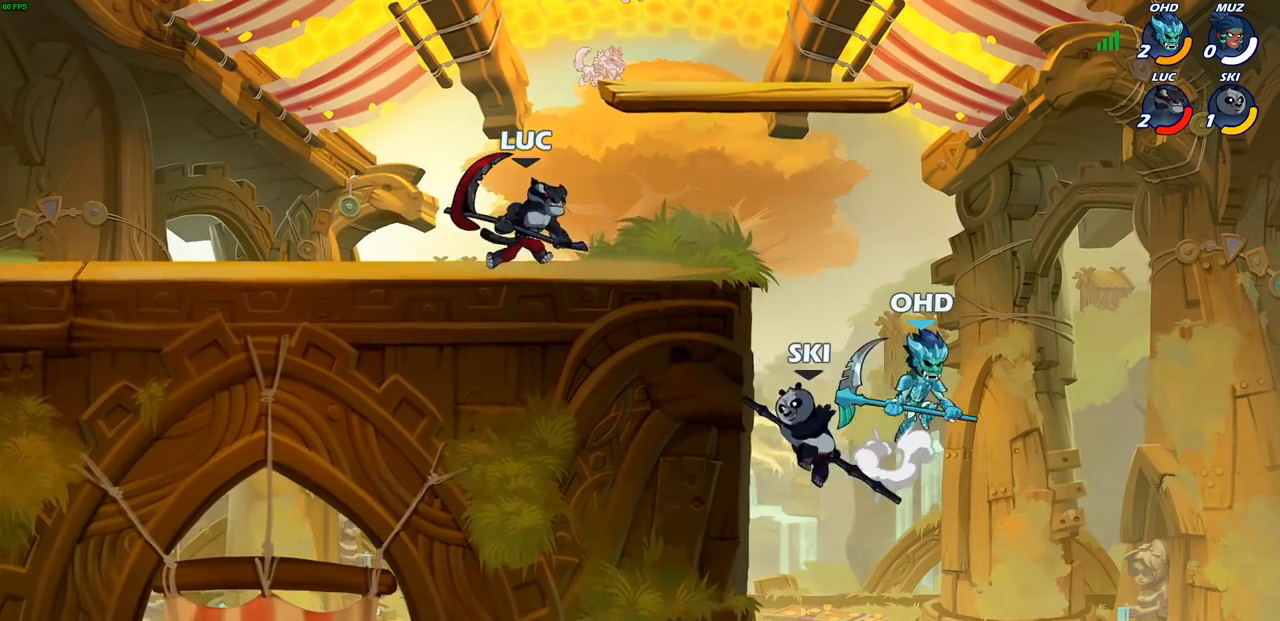
{"buttons": [], "left_stick": "center", "right_stick": "center", "events": [[117, "left_stick", "down"], [250, "CIRCLE", "down"], [333, "CIRCLE", "up"], [400, "left_stick", "center"]]}
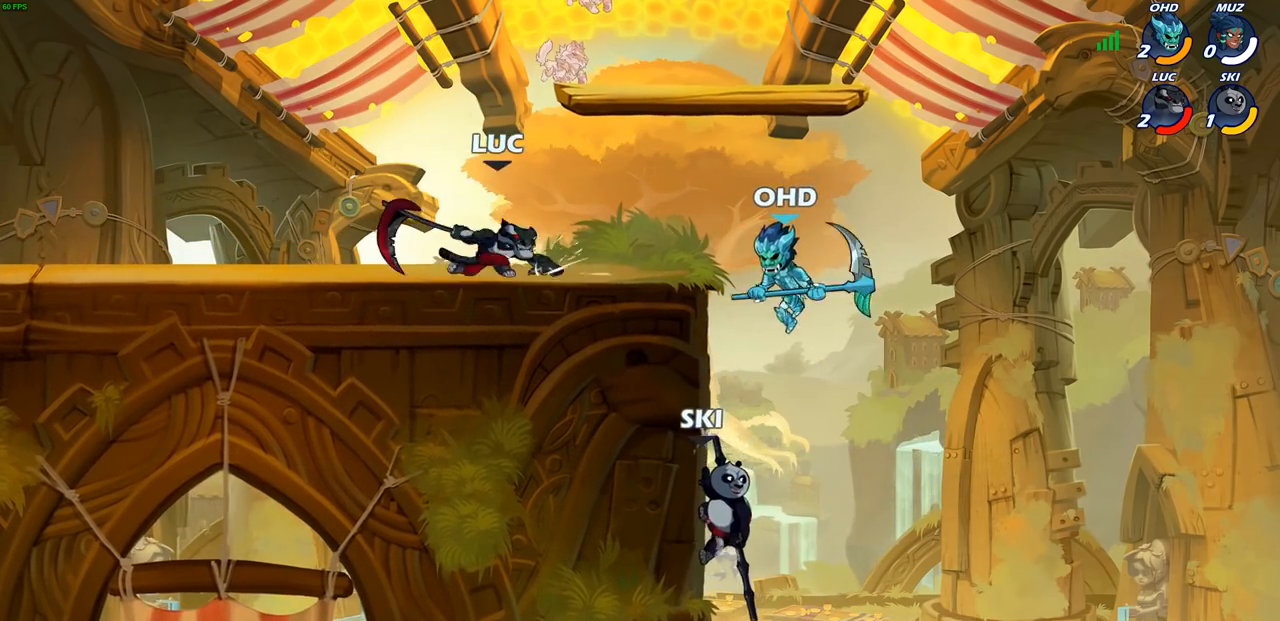
{"buttons": [], "left_stick": "center", "right_stick": "center", "events": []}
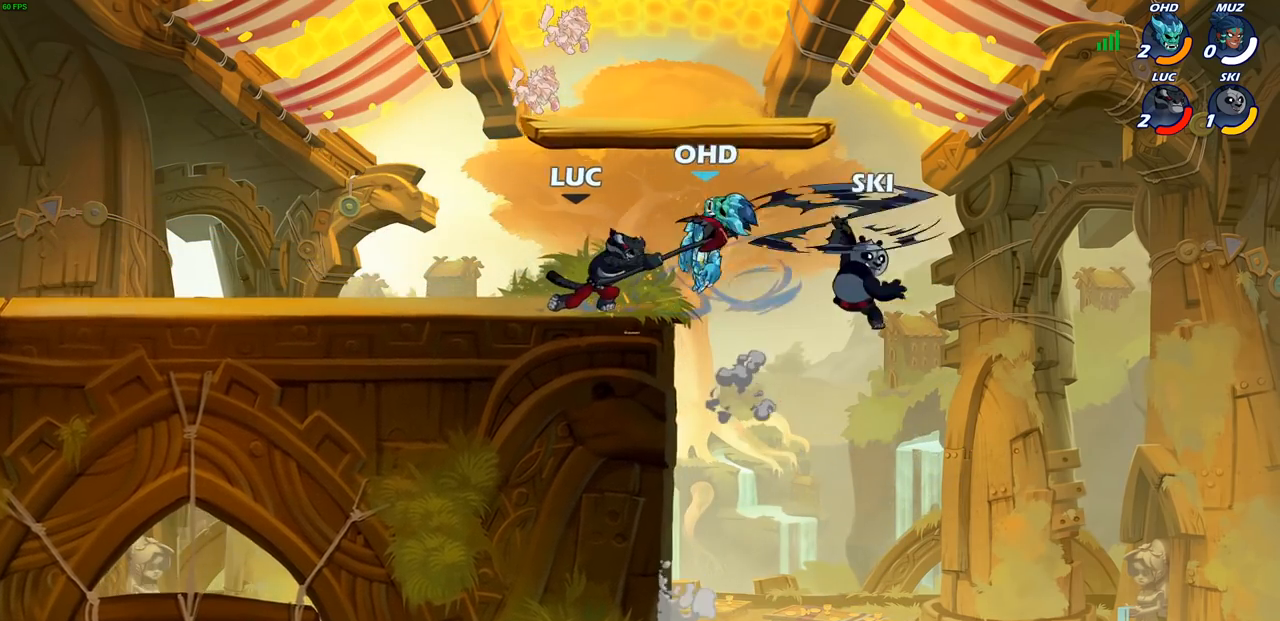
{"buttons": [], "left_stick": "left", "right_stick": "center", "events": [[417, "left_stick", "left"]]}
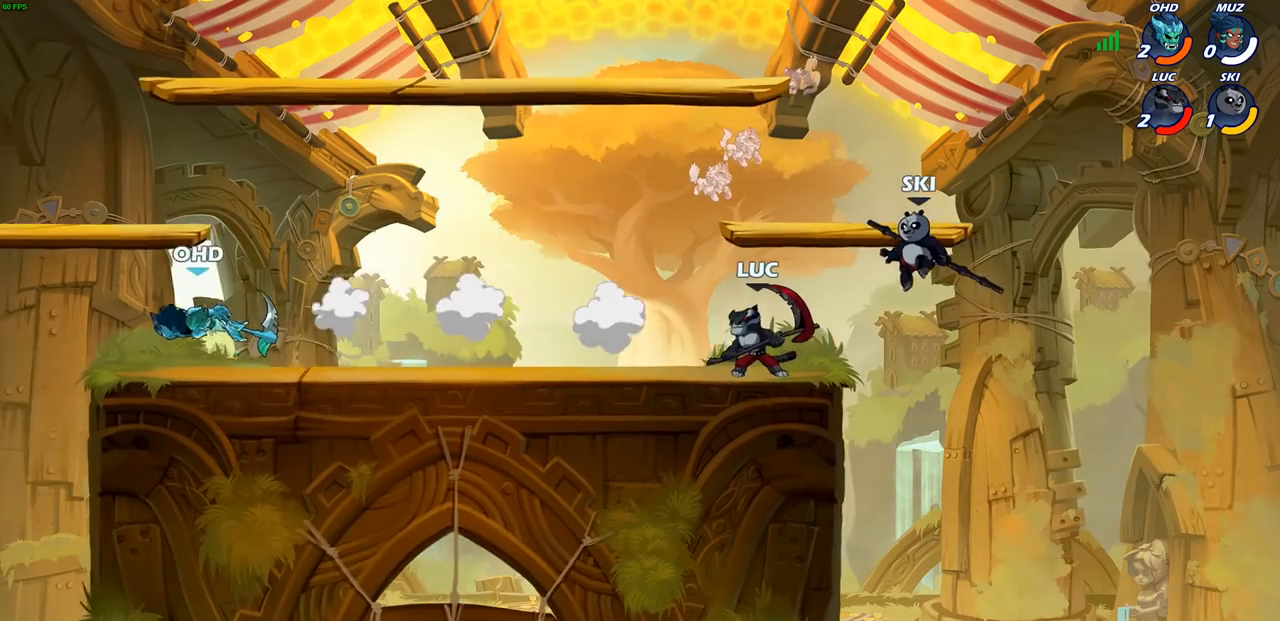
{"buttons": [], "left_stick": "center", "right_stick": "center", "events": [[117, "R2", "down"], [217, "R2", "up"], [300, "R1", "down"], [367, "R1", "up"], [367, "left_stick", "center"]]}
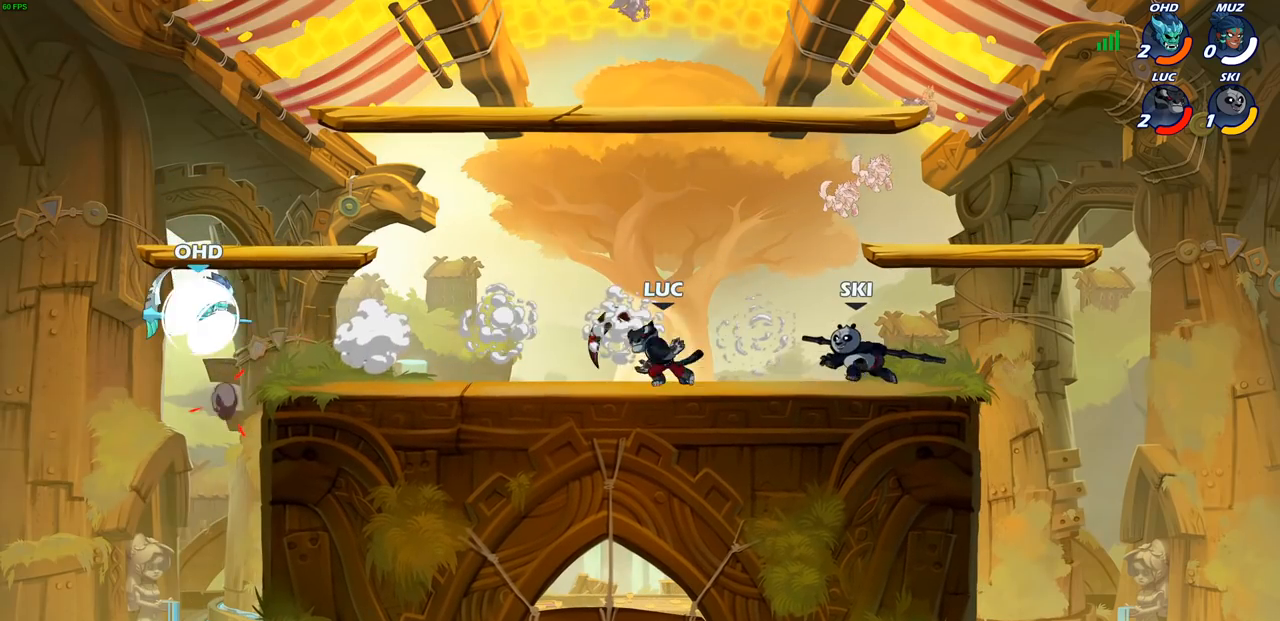
{"buttons": ["R2"], "left_stick": "left", "right_stick": "center", "events": [[250, "left_stick", "left"], [383, "R2", "down"]]}
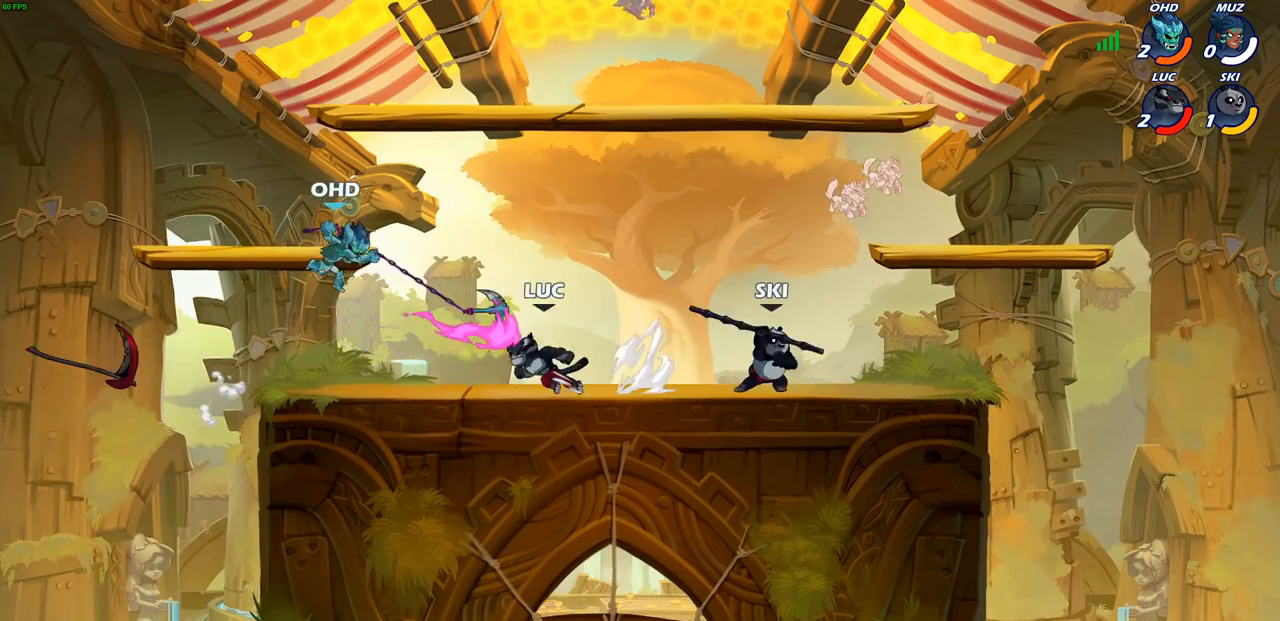
{"buttons": ["SQUARE"], "left_stick": "center", "right_stick": "up-right", "events": [[33, "R2", "up"], [183, "left_stick", "center"], [217, "SQUARE", "down"], [317, "SQUARE", "up"], [433, "right_stick", "up-right"], [483, "SQUARE", "down"]]}
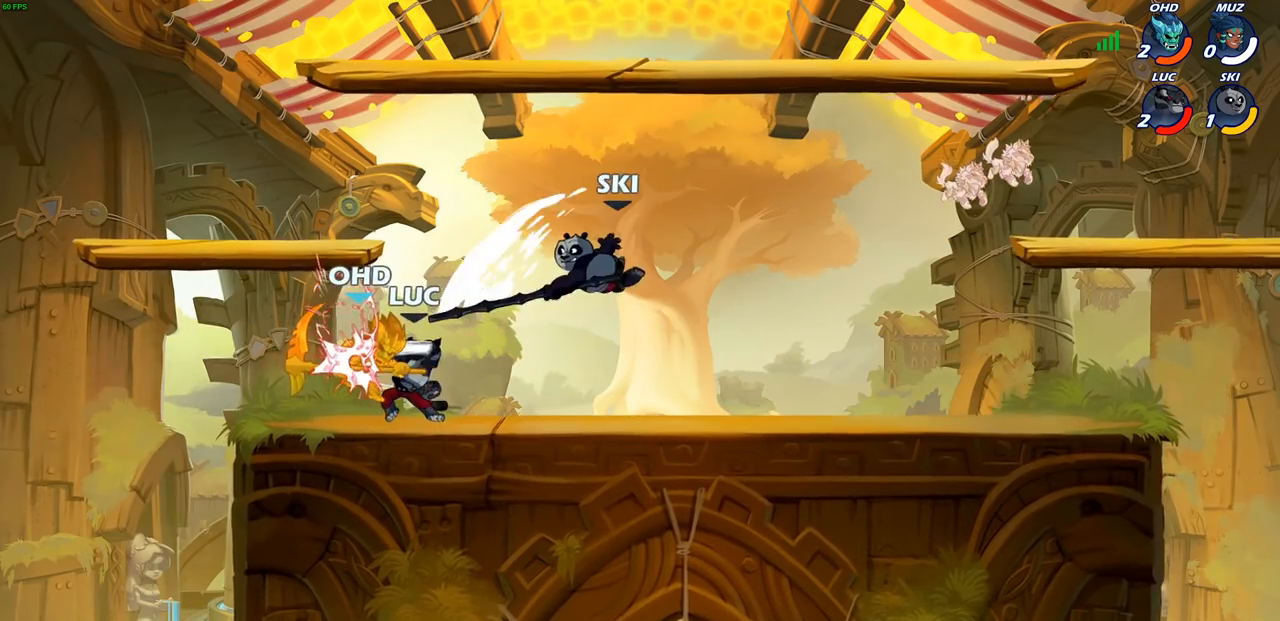
{"buttons": [], "left_stick": "center", "right_stick": "center", "events": [[17, "SQUARE", "up"], [50, "right_stick", "center"], [117, "SQUARE", "down"], [133, "TRIANGLE", "down"], [167, "SQUARE", "up"], [167, "TRIANGLE", "up"]]}
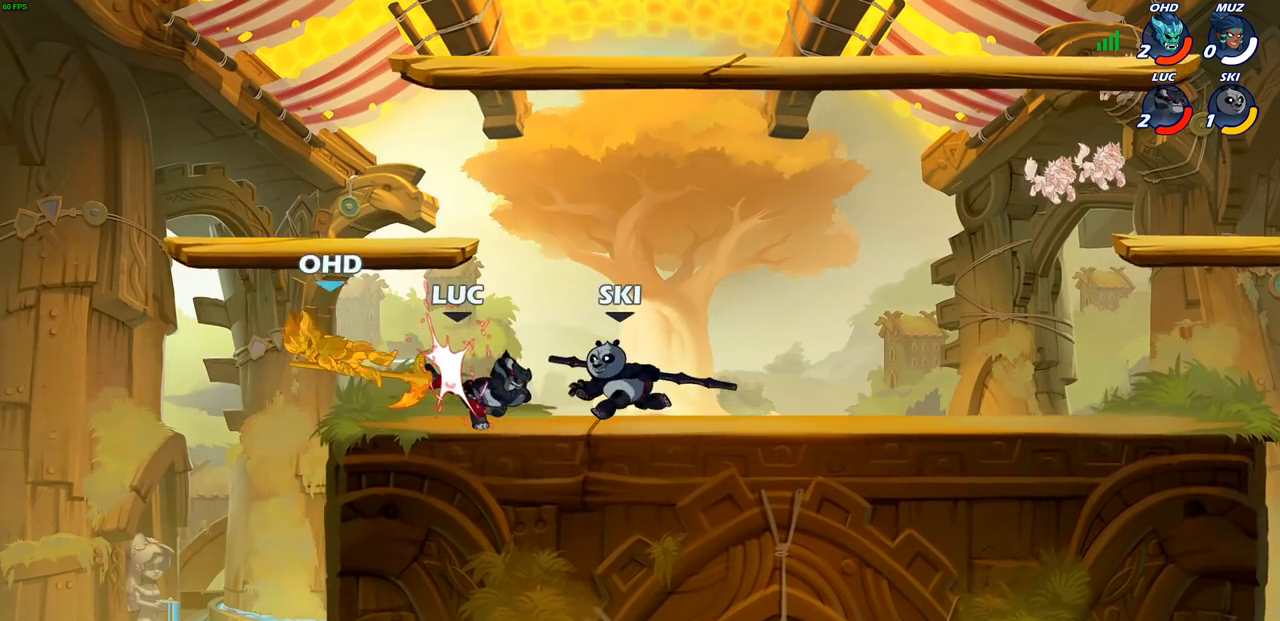
{"buttons": ["R2"], "left_stick": "up-right", "right_stick": "center", "events": [[100, "left_stick", "right"], [433, "left_stick", "up-right"], [483, "R2", "down"]]}
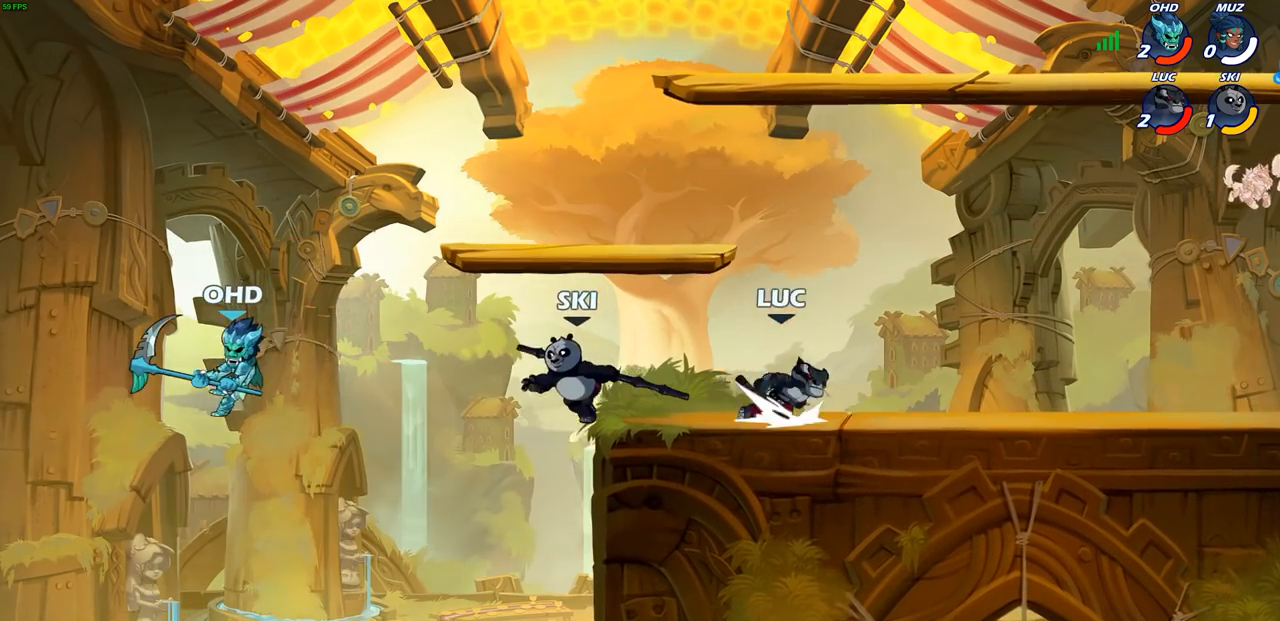
{"buttons": [], "left_stick": "right", "right_stick": "center", "events": [[50, "CROSS", "down"], [150, "CROSS", "up"], [150, "R2", "up"], [183, "left_stick", "down-right"], [367, "left_stick", "right"]]}
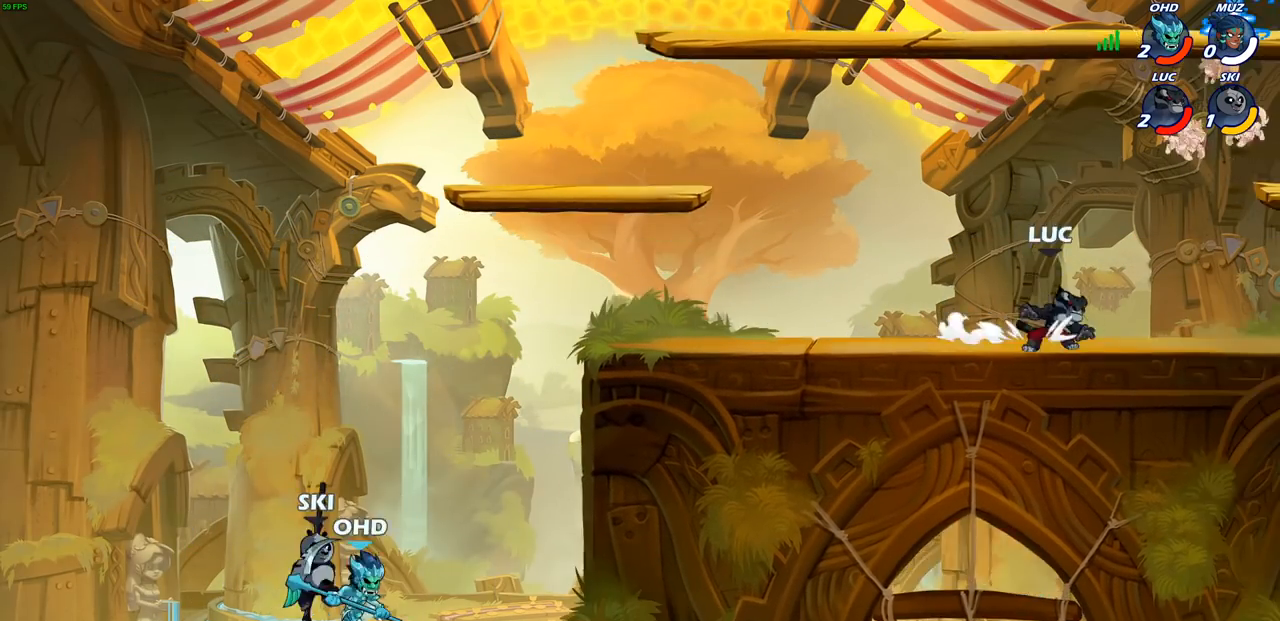
{"buttons": ["CROSS"], "left_stick": "up-right", "right_stick": "center", "events": [[250, "left_stick", "up-left"], [417, "left_stick", "up-right"], [433, "CROSS", "down"]]}
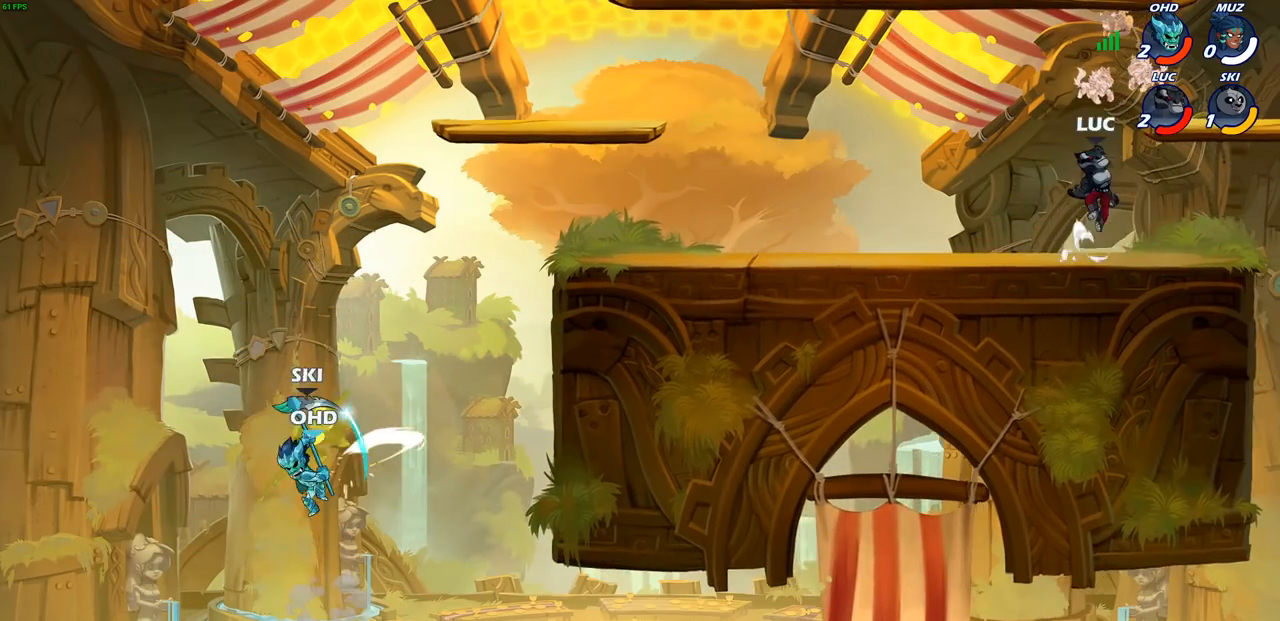
{"buttons": ["R1"], "left_stick": "left", "right_stick": "center", "events": [[67, "CROSS", "up"], [150, "CROSS", "down"], [200, "left_stick", "up-left"], [283, "CROSS", "up"], [433, "left_stick", "left"], [467, "R1", "down"]]}
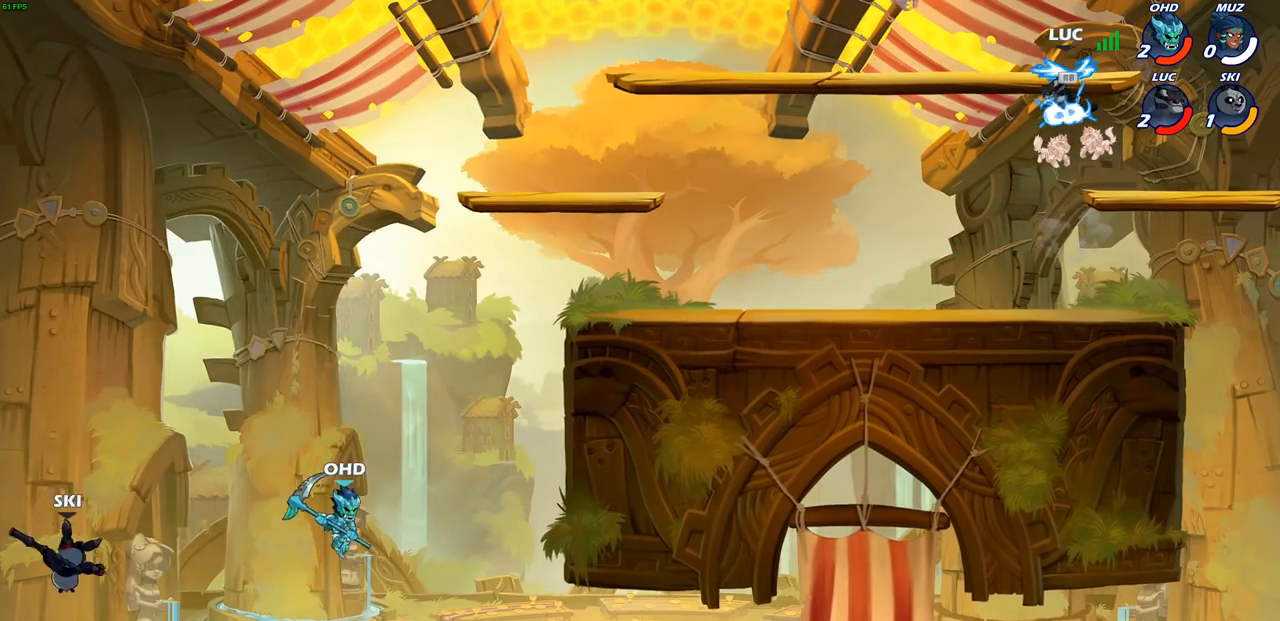
{"buttons": [], "left_stick": "left", "right_stick": "center", "events": [[17, "left_stick", "down-left"], [50, "R1", "up"], [383, "left_stick", "left"]]}
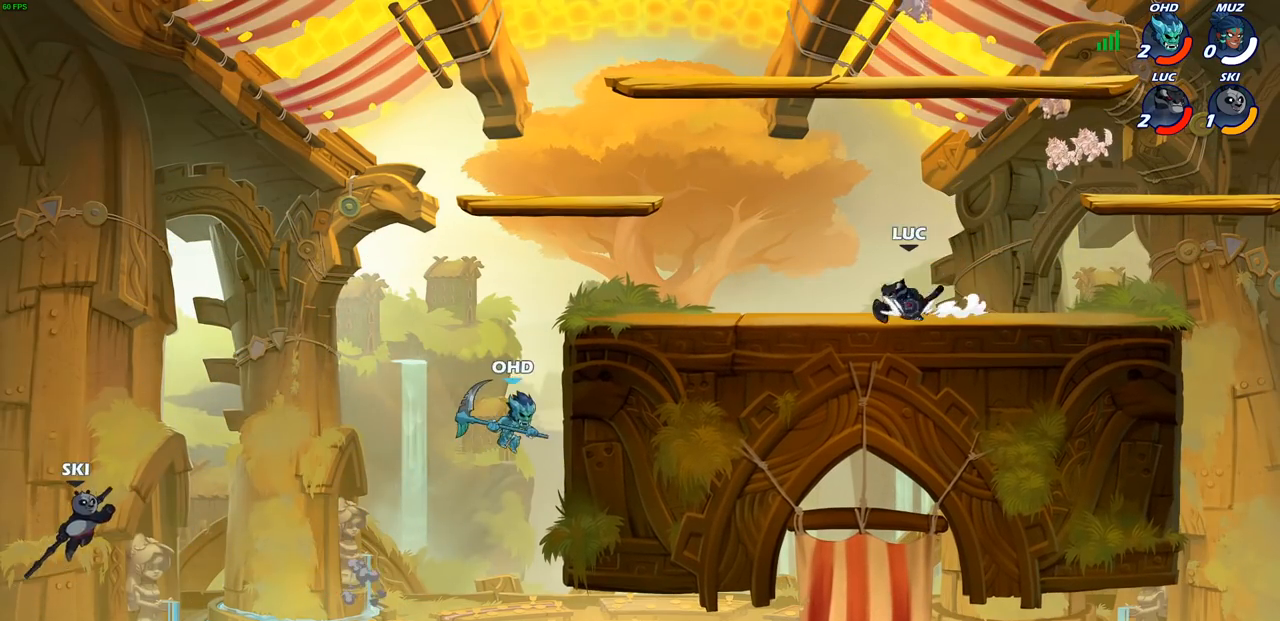
{"buttons": [], "left_stick": "down-left", "right_stick": "center", "events": [[17, "left_stick", "up-right"], [150, "left_stick", "left"], [383, "left_stick", "down-left"]]}
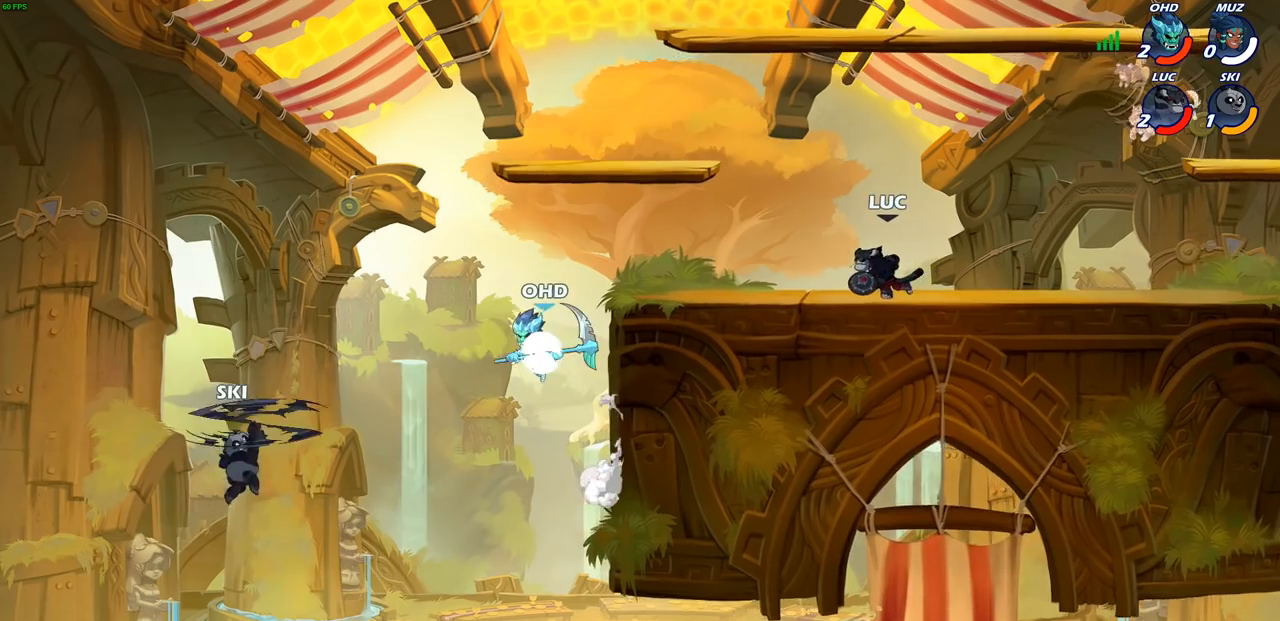
{"buttons": [], "left_stick": "right", "right_stick": "center", "events": [[483, "left_stick", "right"]]}
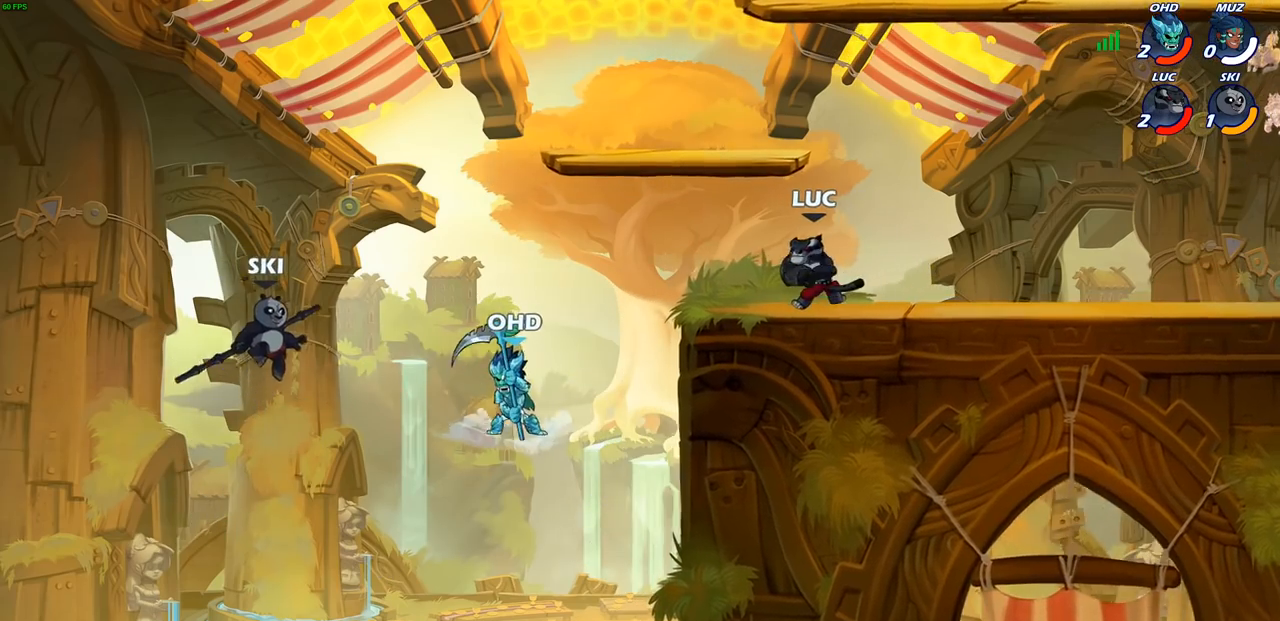
{"buttons": [], "left_stick": "down-left", "right_stick": "center", "events": [[200, "left_stick", "down-left"]]}
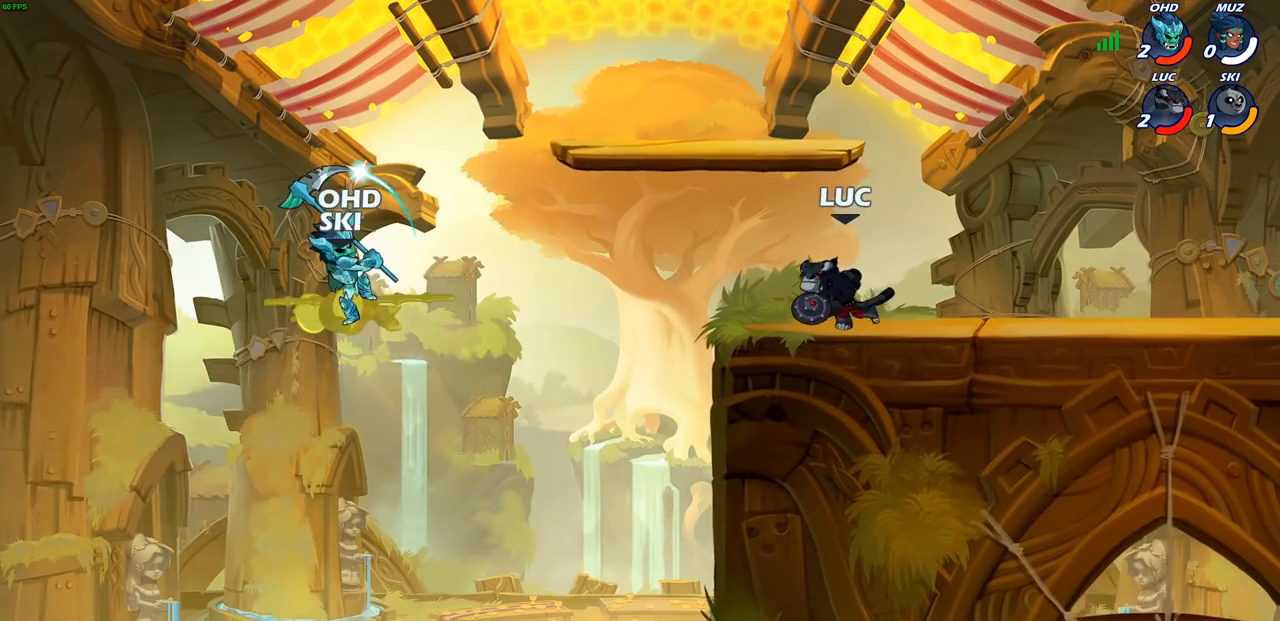
{"buttons": [], "left_stick": "left", "right_stick": "center", "events": [[133, "left_stick", "right"], [417, "left_stick", "left"]]}
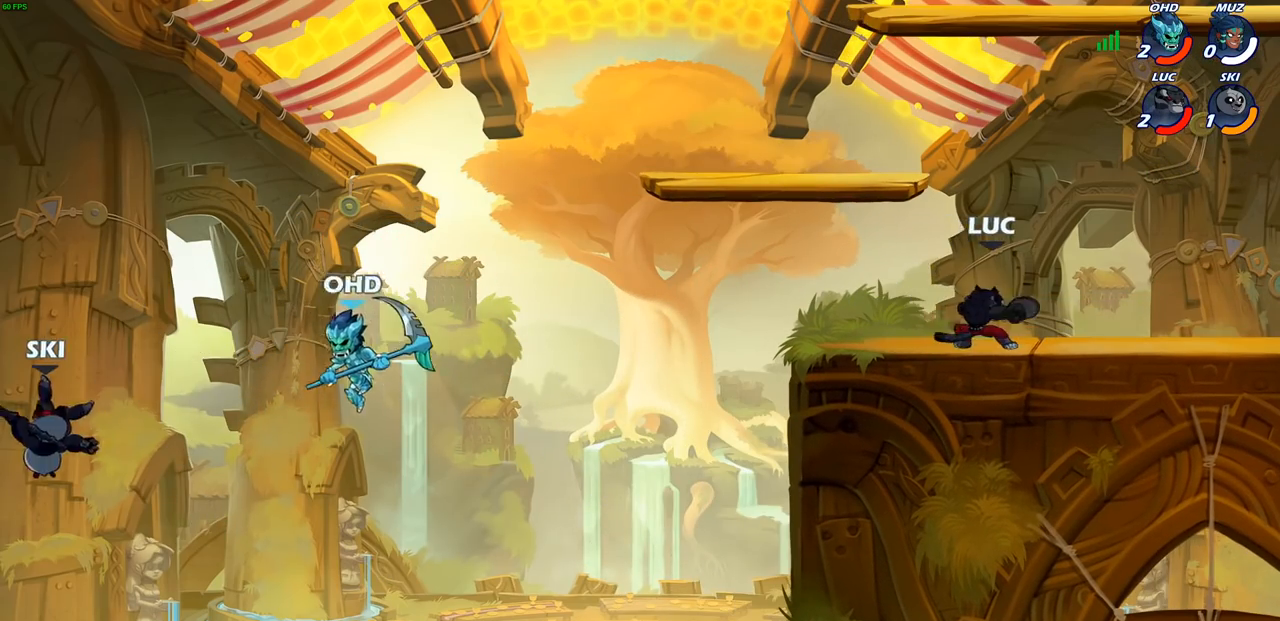
{"buttons": [], "left_stick": "up-left", "right_stick": "center", "events": [[33, "left_stick", "down-left"], [250, "left_stick", "right"], [383, "left_stick", "up-left"]]}
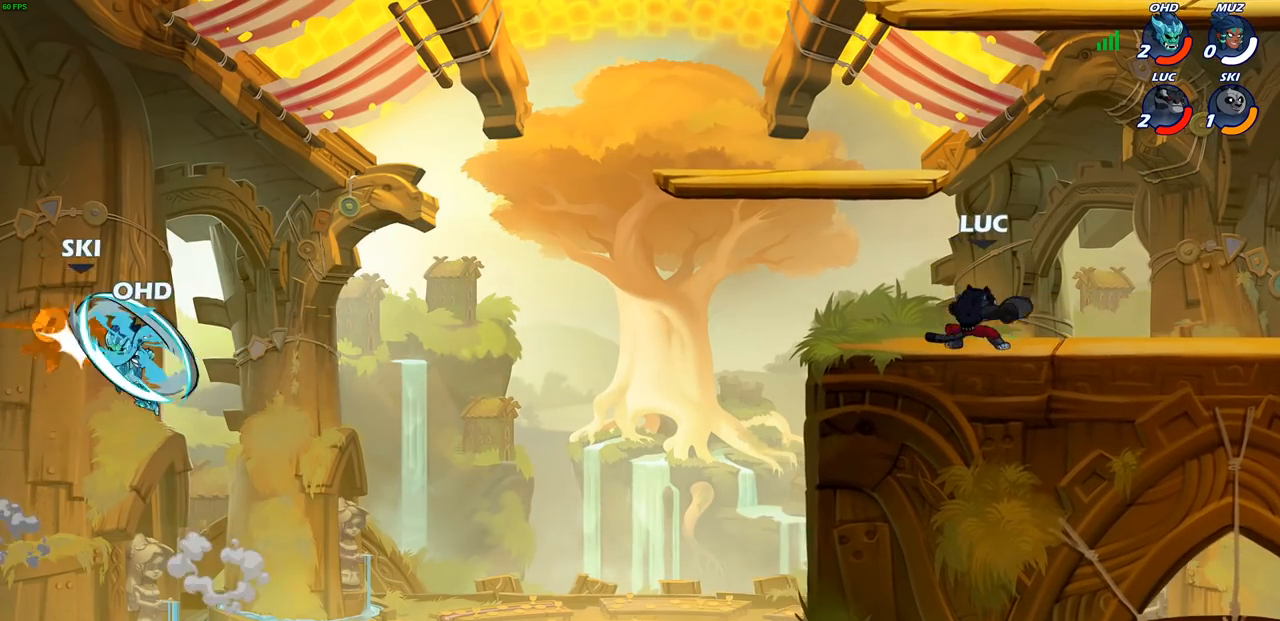
{"buttons": [], "left_stick": "left", "right_stick": "center", "events": [[133, "left_stick", "right"], [367, "left_stick", "up"], [417, "left_stick", "left"]]}
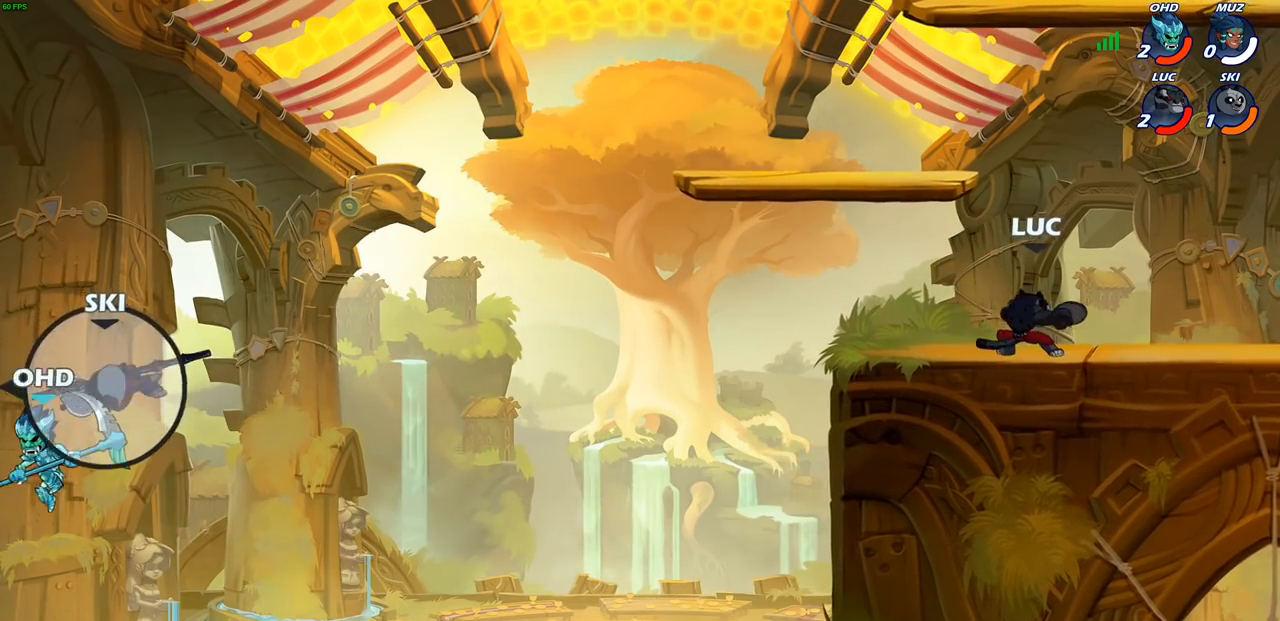
{"buttons": ["CIRCLE"], "left_stick": "down-left", "right_stick": "center", "events": [[83, "left_stick", "down-left"], [233, "R2", "down"], [267, "CIRCLE", "down"], [383, "R2", "up"]]}
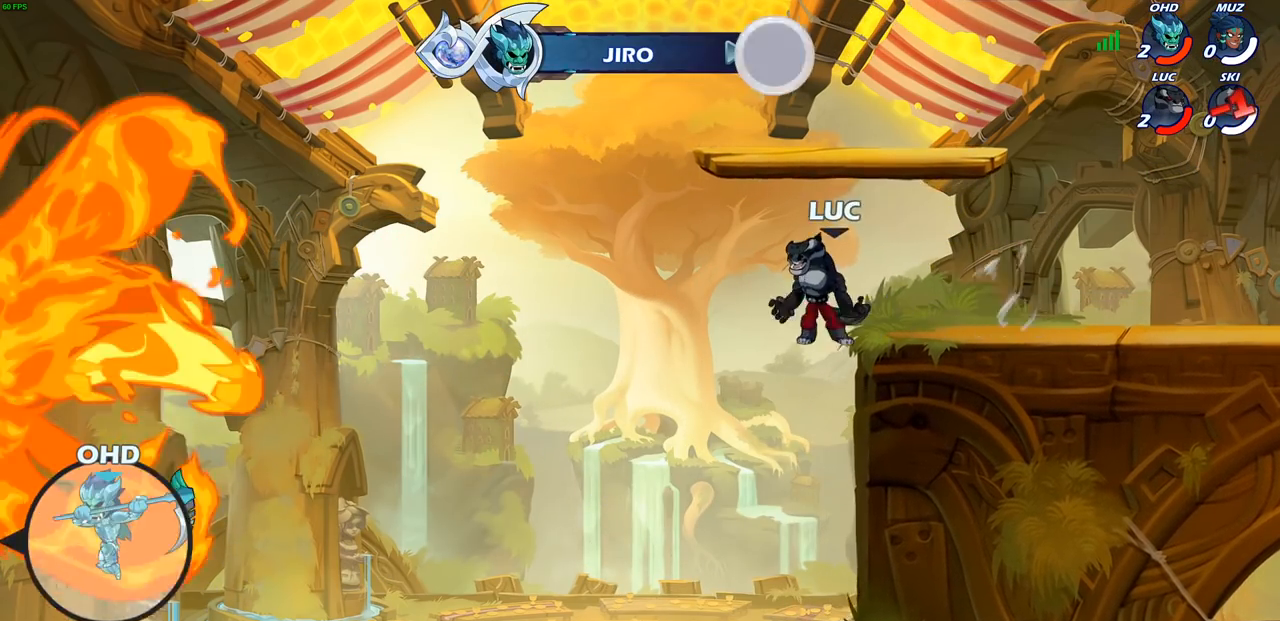
{"buttons": ["CIRCLE"], "left_stick": "down-left", "right_stick": "center", "events": []}
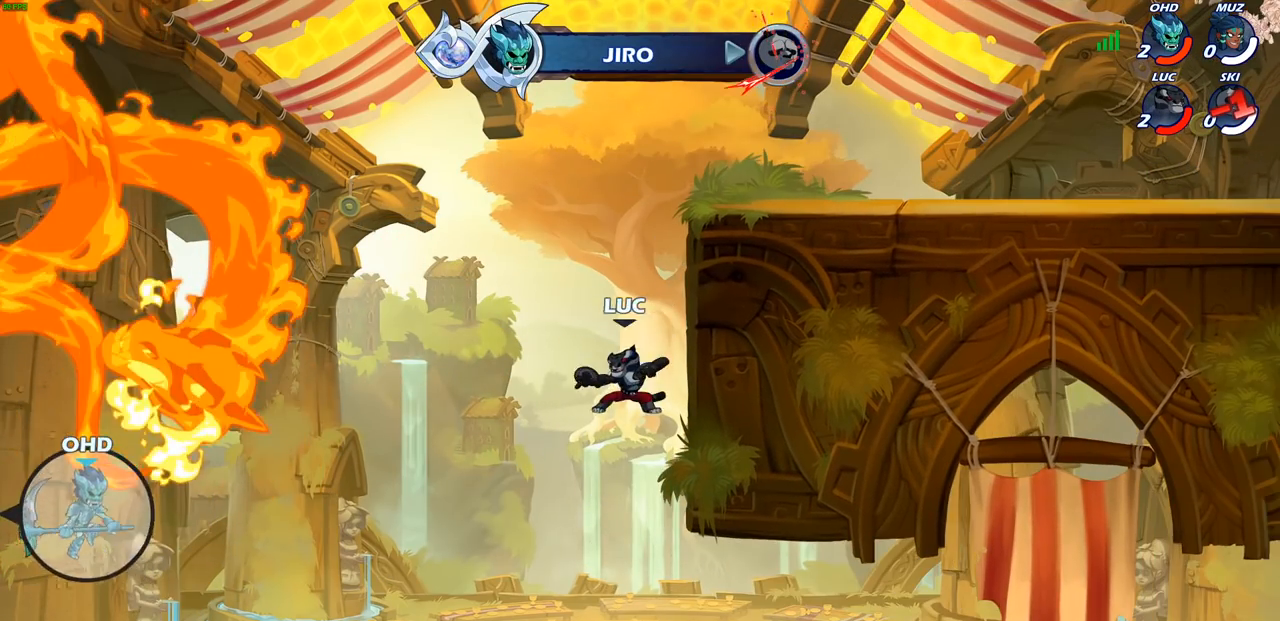
{"buttons": [], "left_stick": "center", "right_stick": "center", "events": [[233, "CIRCLE", "up"], [300, "left_stick", "center"]]}
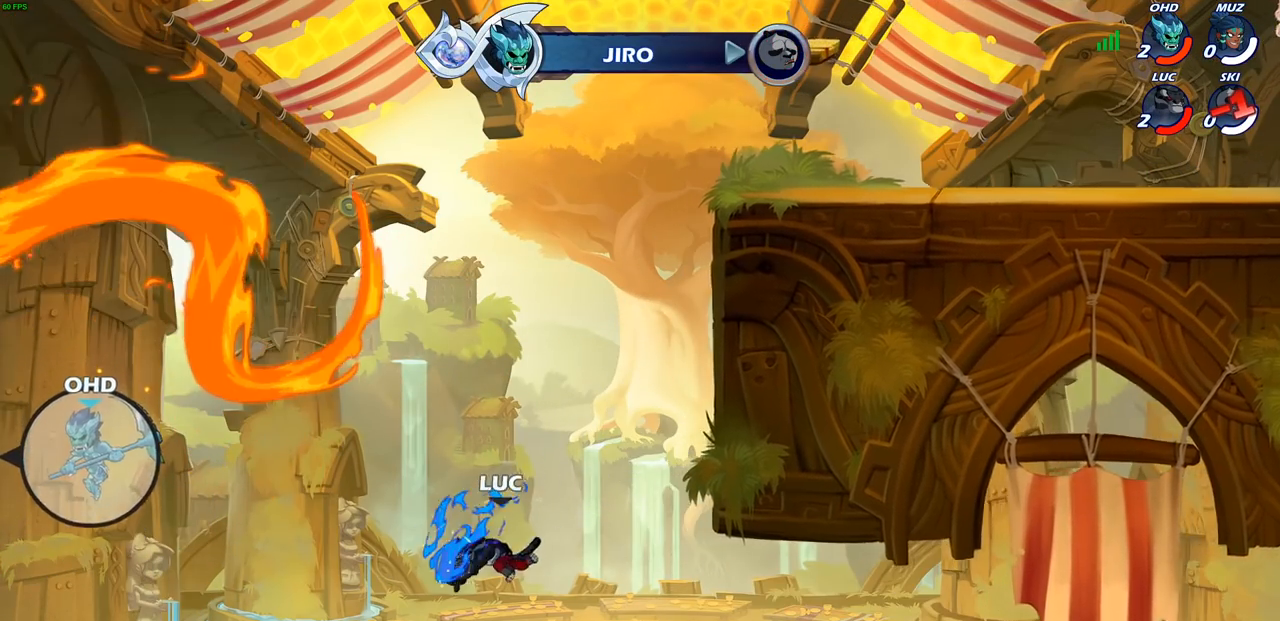
{"buttons": ["CROSS"], "left_stick": "right", "right_stick": "center", "events": [[150, "left_stick", "right"], [350, "CROSS", "down"]]}
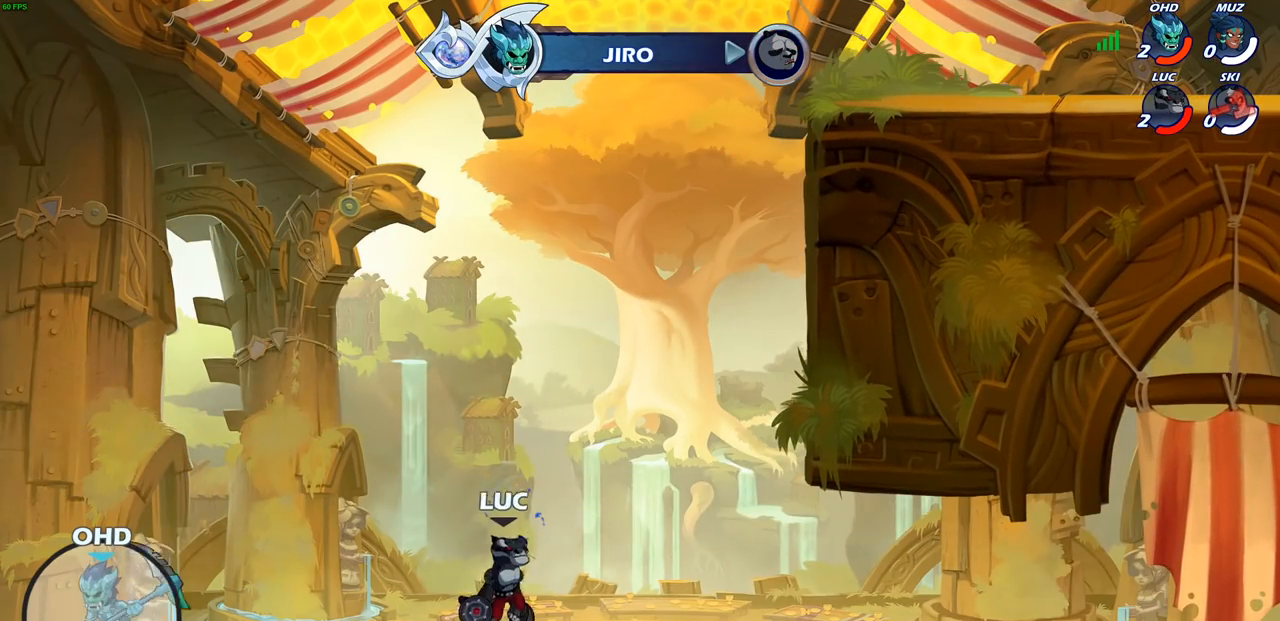
{"buttons": [], "left_stick": "right", "right_stick": "center", "events": [[83, "CROSS", "up"], [300, "CROSS", "down"], [500, "CROSS", "up"]]}
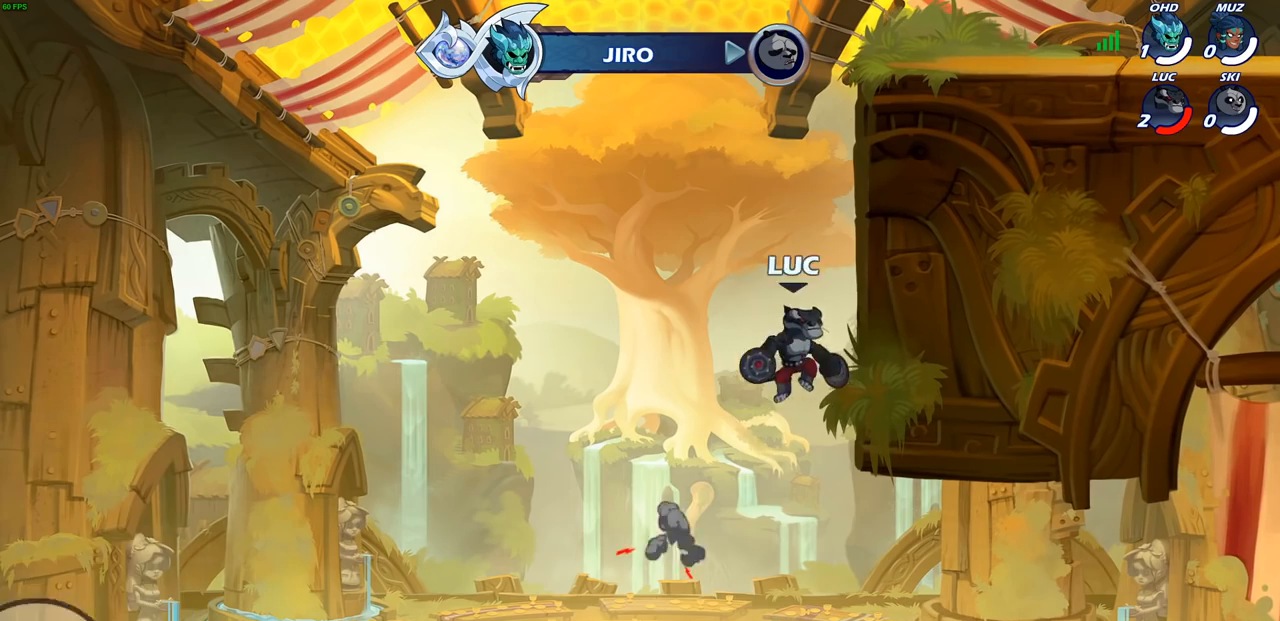
{"buttons": [], "left_stick": "left", "right_stick": "center", "events": [[150, "left_stick", "up"], [200, "left_stick", "left"]]}
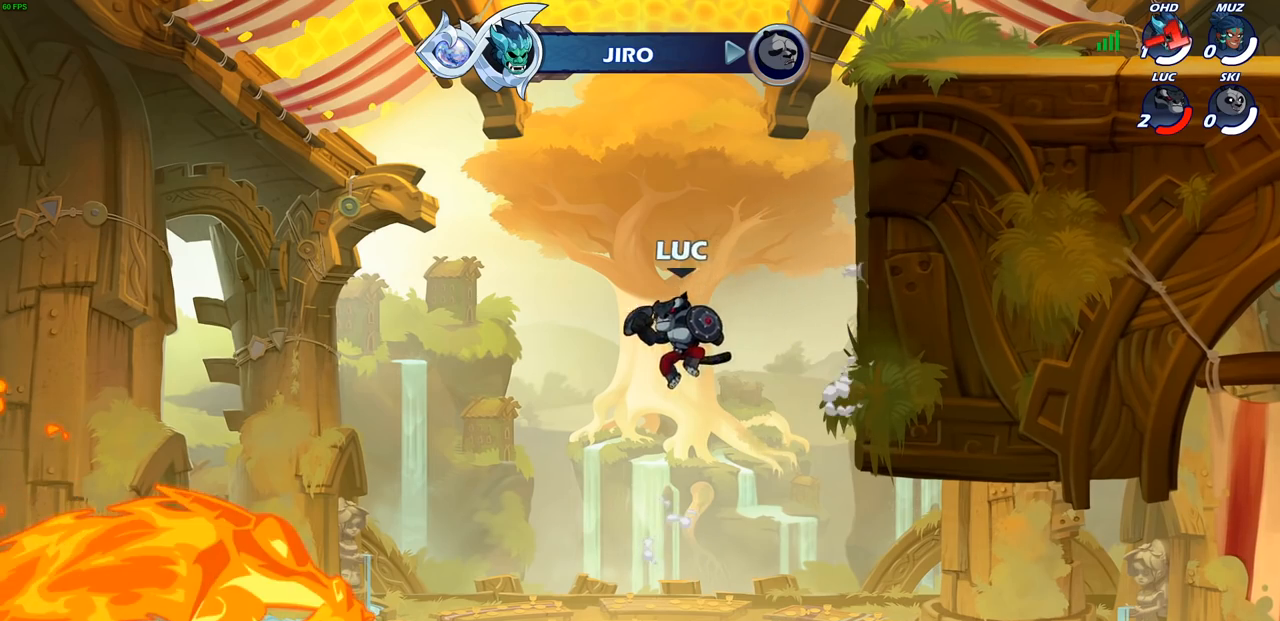
{"buttons": ["CROSS"], "left_stick": "up-right", "right_stick": "center", "events": [[383, "CROSS", "down"], [450, "left_stick", "up-right"]]}
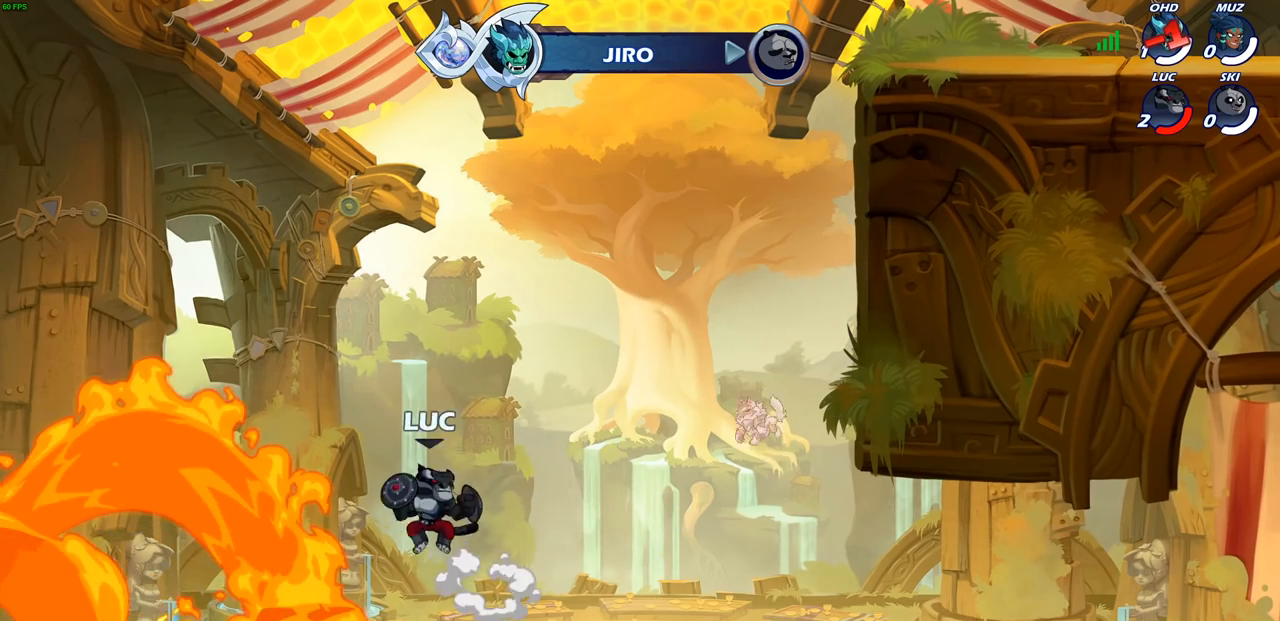
{"buttons": ["CROSS"], "left_stick": "up-right", "right_stick": "center", "events": [[67, "CROSS", "up"], [333, "CROSS", "down"]]}
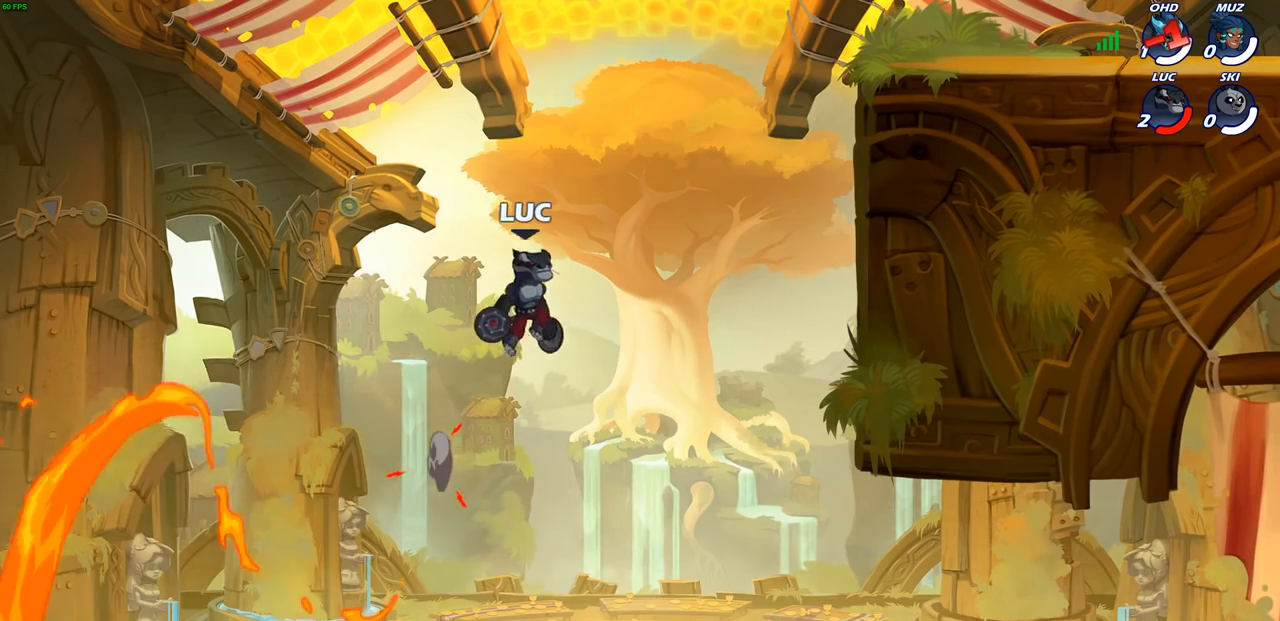
{"buttons": ["R2"], "left_stick": "up-right", "right_stick": "center", "events": [[83, "CROSS", "up"], [283, "R2", "down"]]}